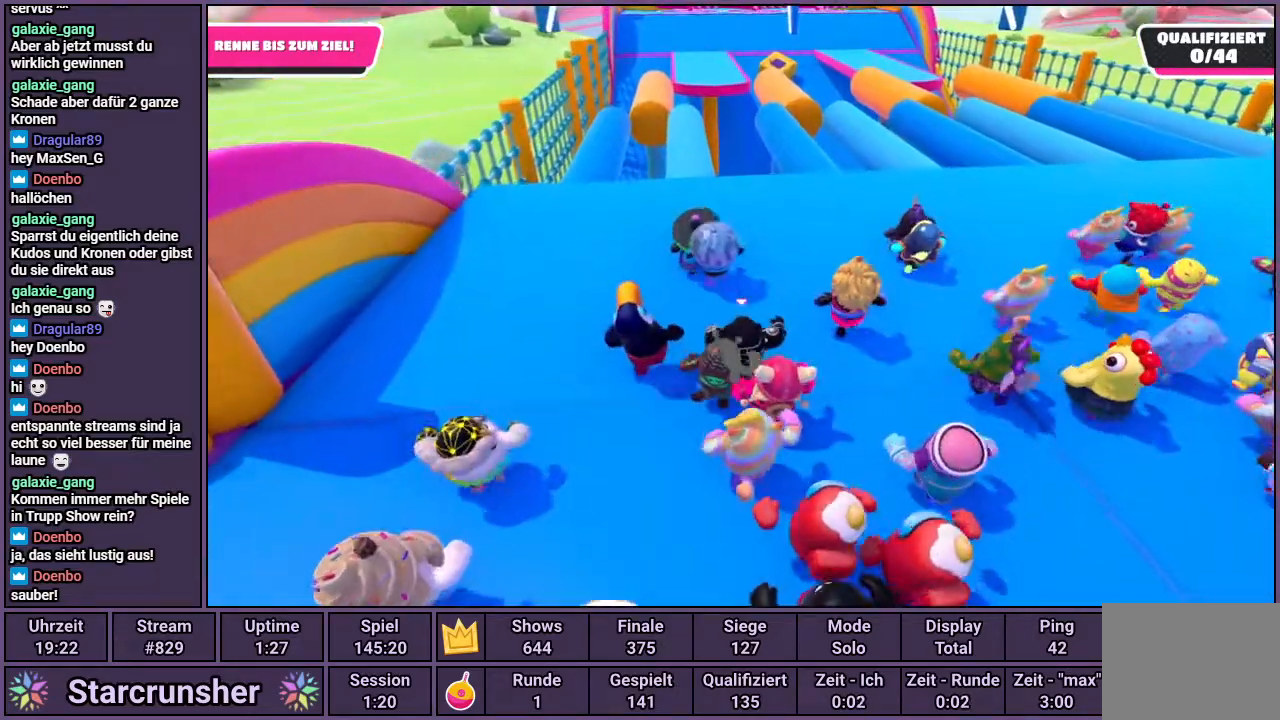
Gameplay with a controller (PlayStation layout); each line is a JSON object with the inputs held at the frame after it. "events" lists button and stick changes between this image and that frame as [ms after this image, input, new state], when the widget could be followed in between.
{"buttons": [], "left_stick": "up", "right_stick": "center", "events": []}
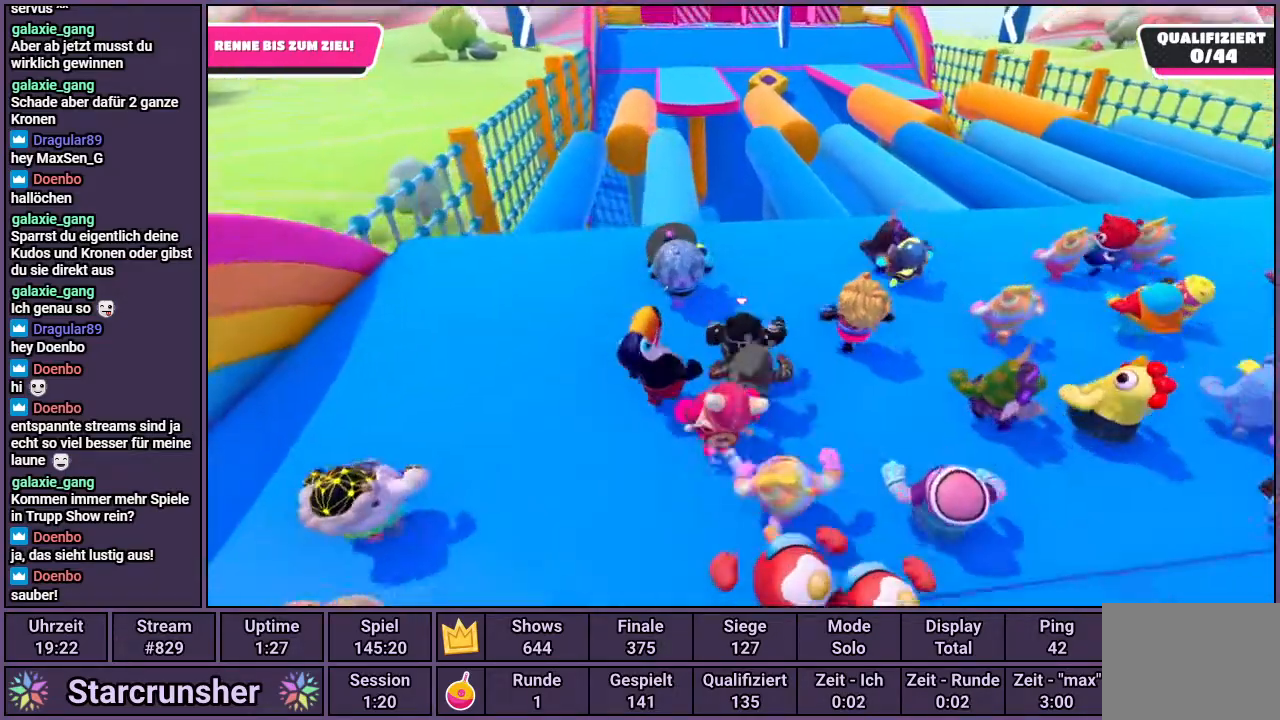
{"buttons": [], "left_stick": "up", "right_stick": "center", "events": [[267, "right_stick", "up"], [400, "right_stick", "center"]]}
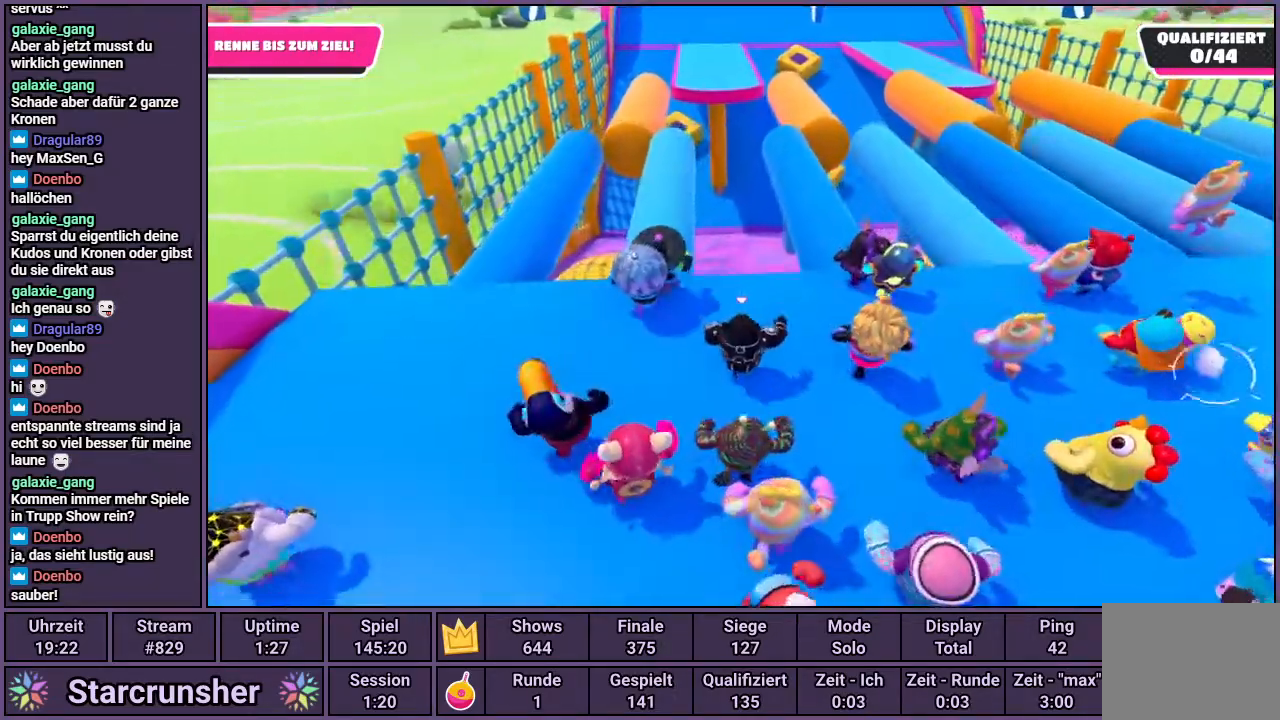
{"buttons": [], "left_stick": "down-right", "right_stick": "center", "events": [[467, "left_stick", "down-right"]]}
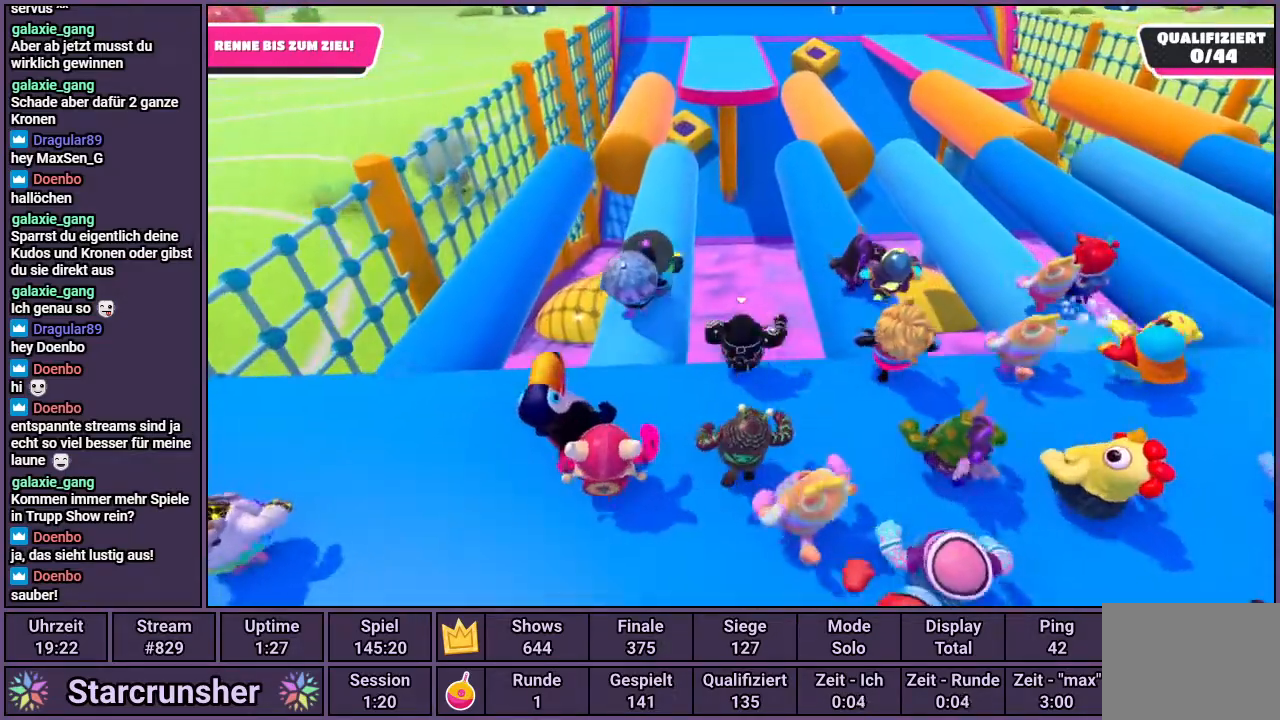
{"buttons": [], "left_stick": "up", "right_stick": "center", "events": [[17, "left_stick", "down"], [217, "left_stick", "up"]]}
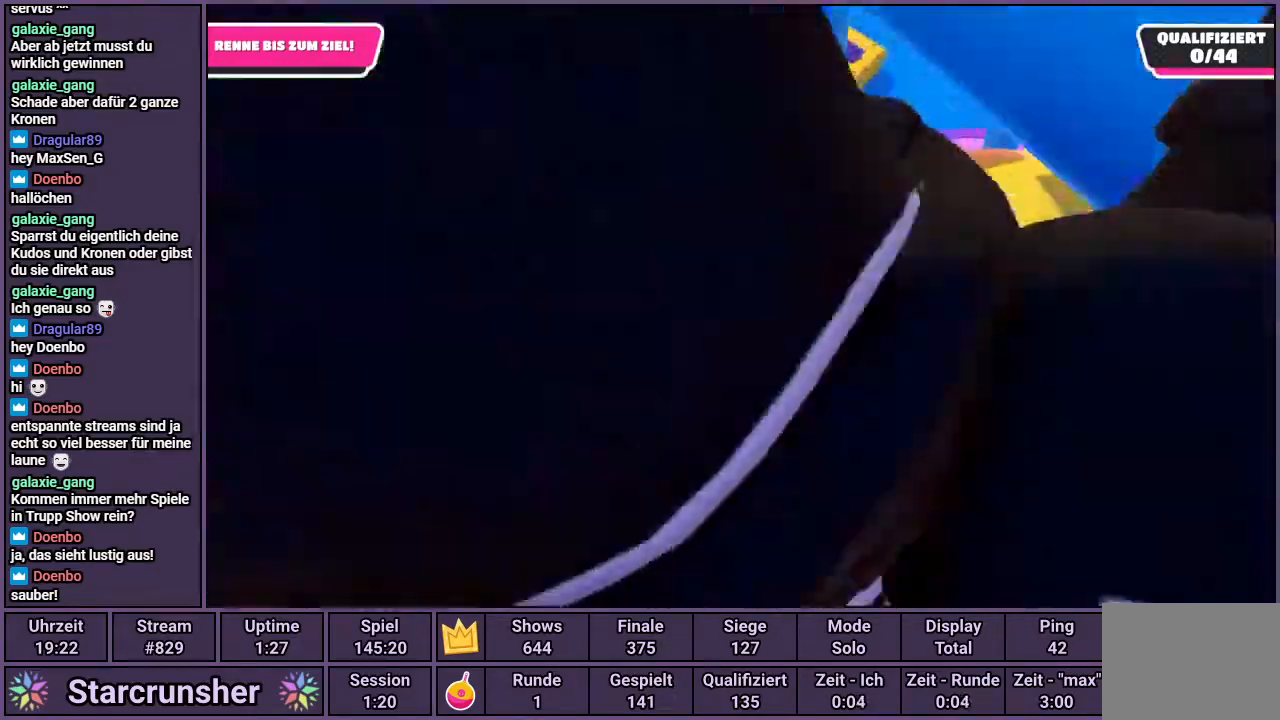
{"buttons": [], "left_stick": "up", "right_stick": "center", "events": []}
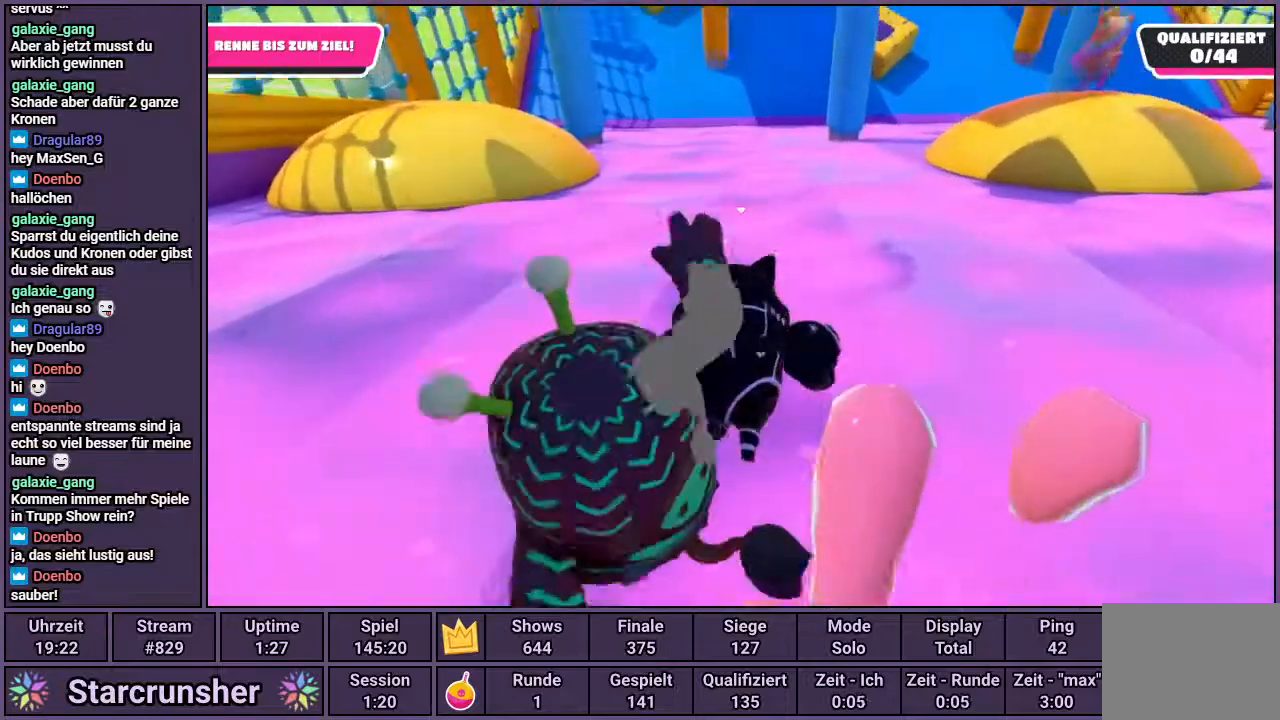
{"buttons": [], "left_stick": "up", "right_stick": "center", "events": []}
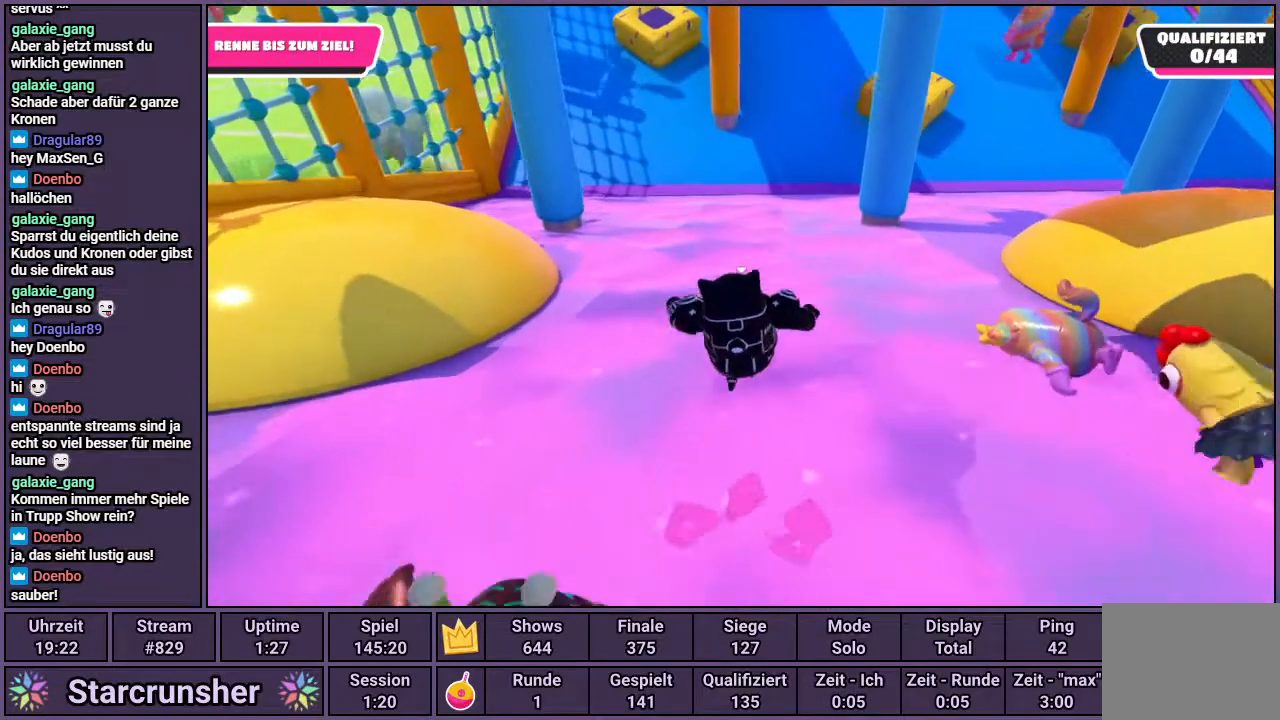
{"buttons": [], "left_stick": "up", "right_stick": "center", "events": []}
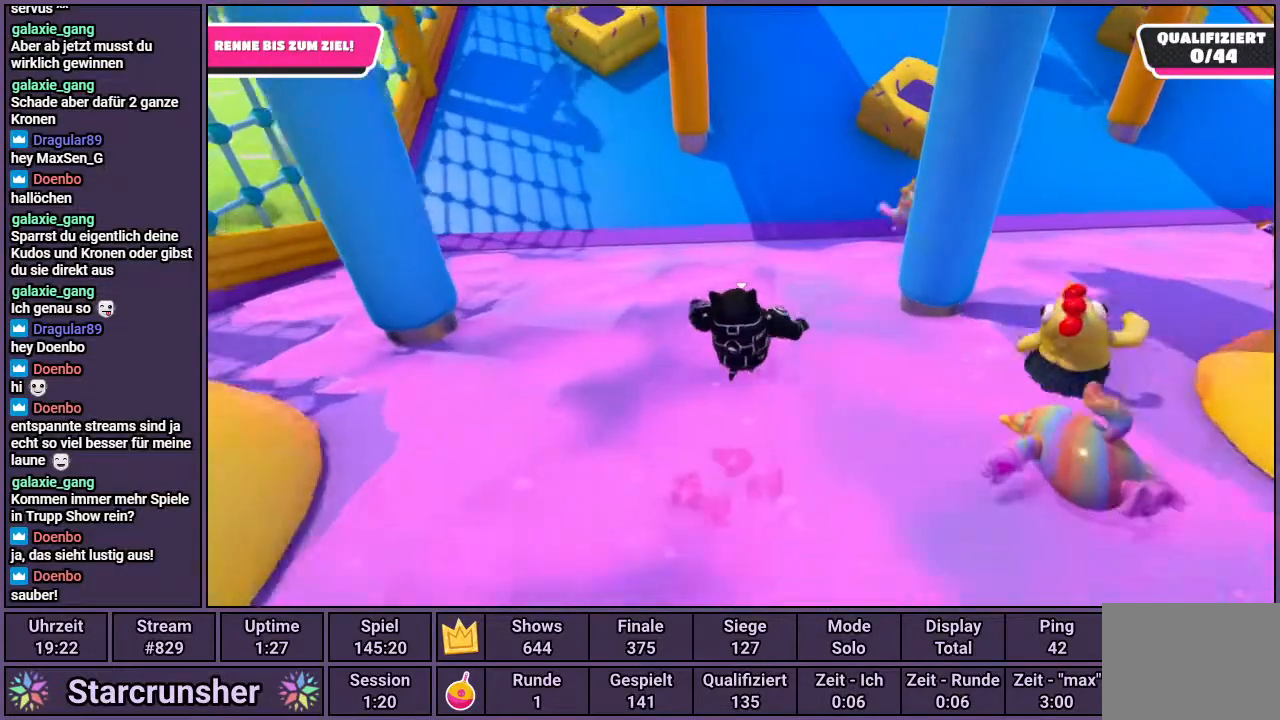
{"buttons": [], "left_stick": "up", "right_stick": "center", "events": []}
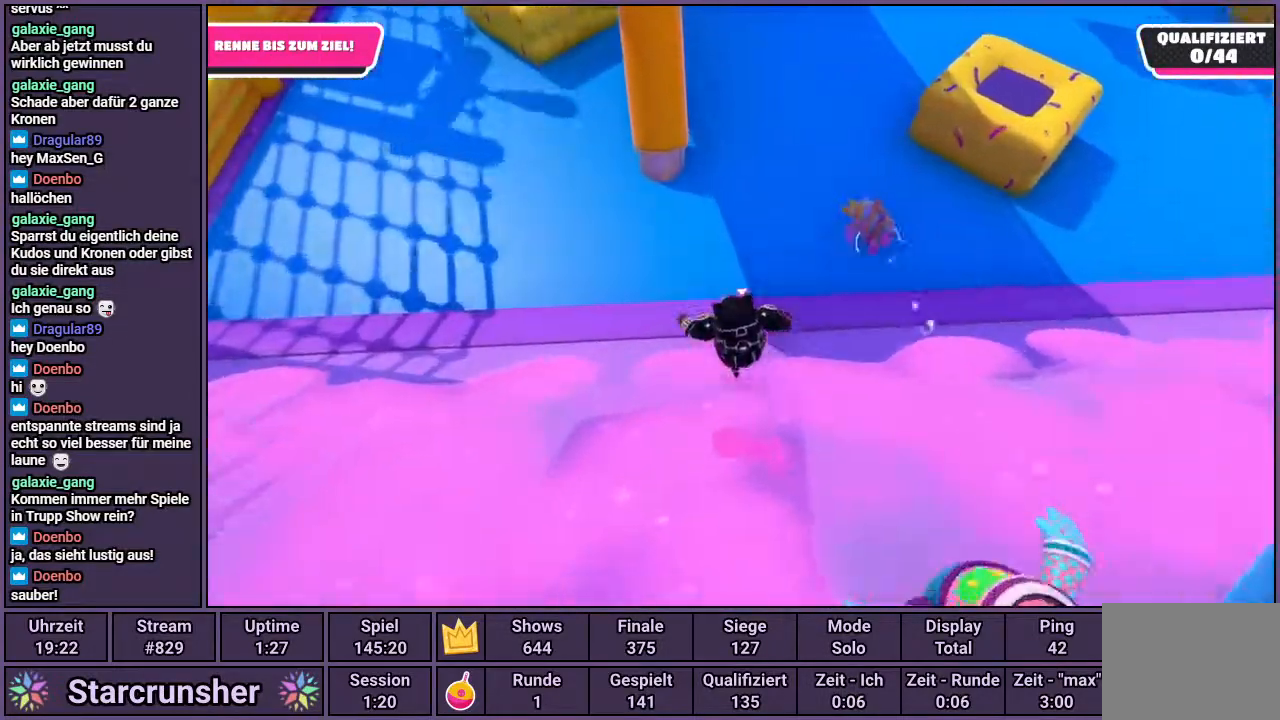
{"buttons": [], "left_stick": "up", "right_stick": "center", "events": [[67, "CROSS", "down"], [117, "left_stick", "center"], [200, "CROSS", "up"], [433, "left_stick", "up"]]}
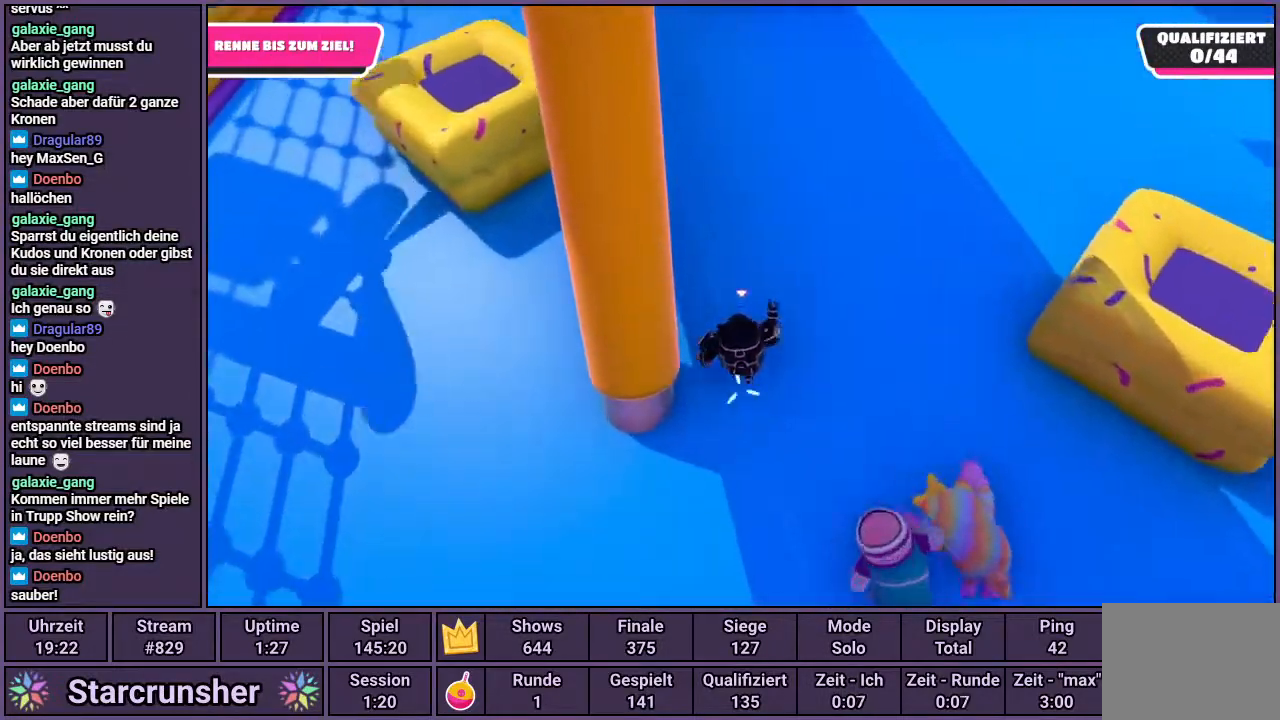
{"buttons": [], "left_stick": "up", "right_stick": "down", "events": [[183, "right_stick", "down"]]}
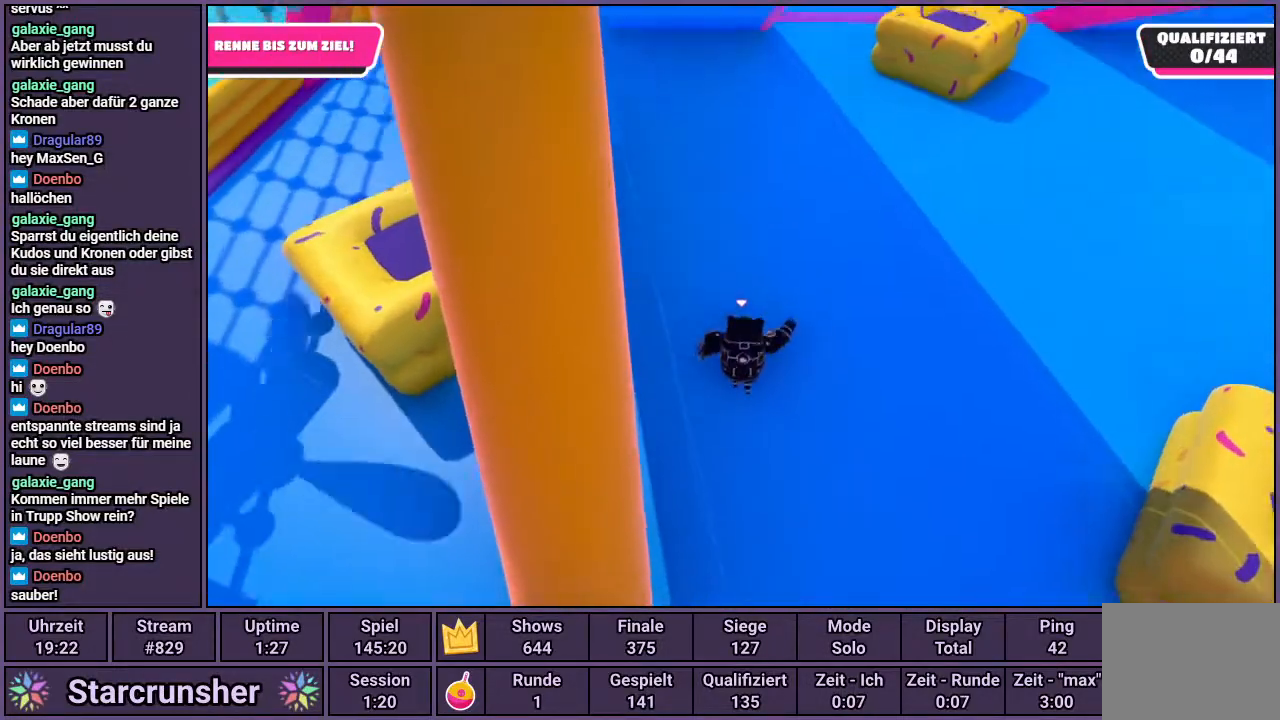
{"buttons": [], "left_stick": "up", "right_stick": "center", "events": [[150, "right_stick", "center"]]}
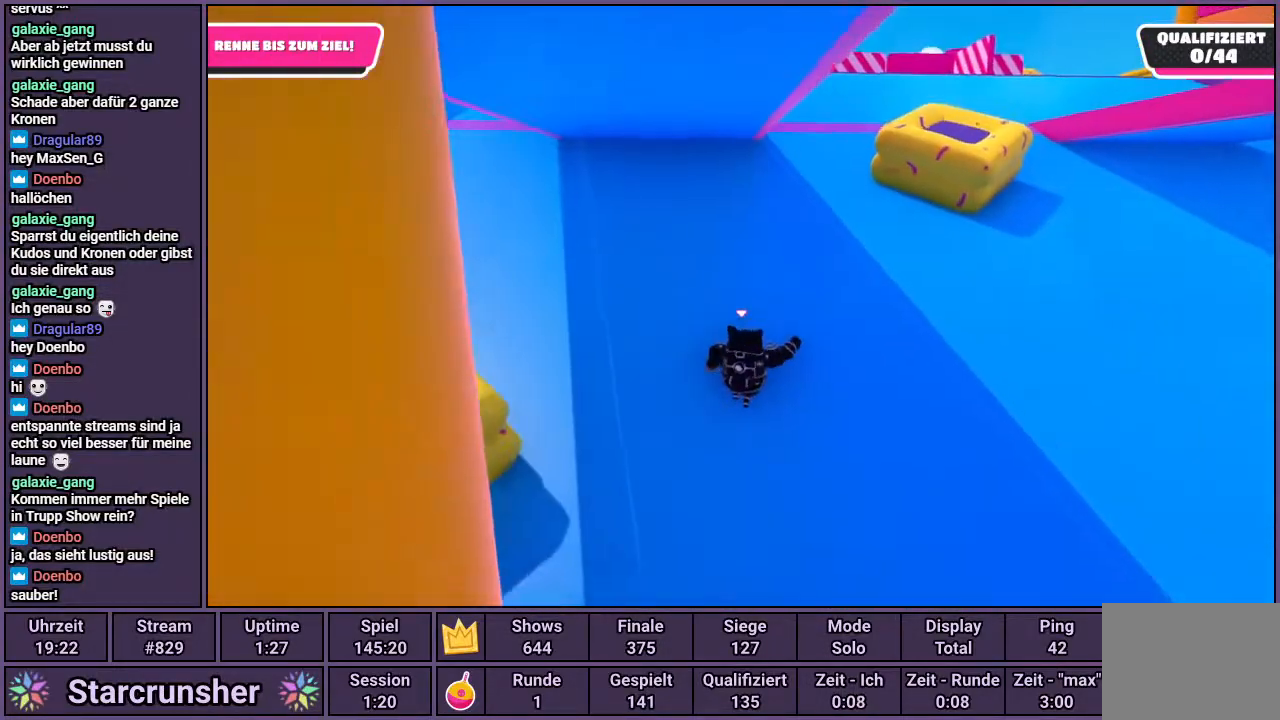
{"buttons": [], "left_stick": "up", "right_stick": "left", "events": [[167, "right_stick", "left"]]}
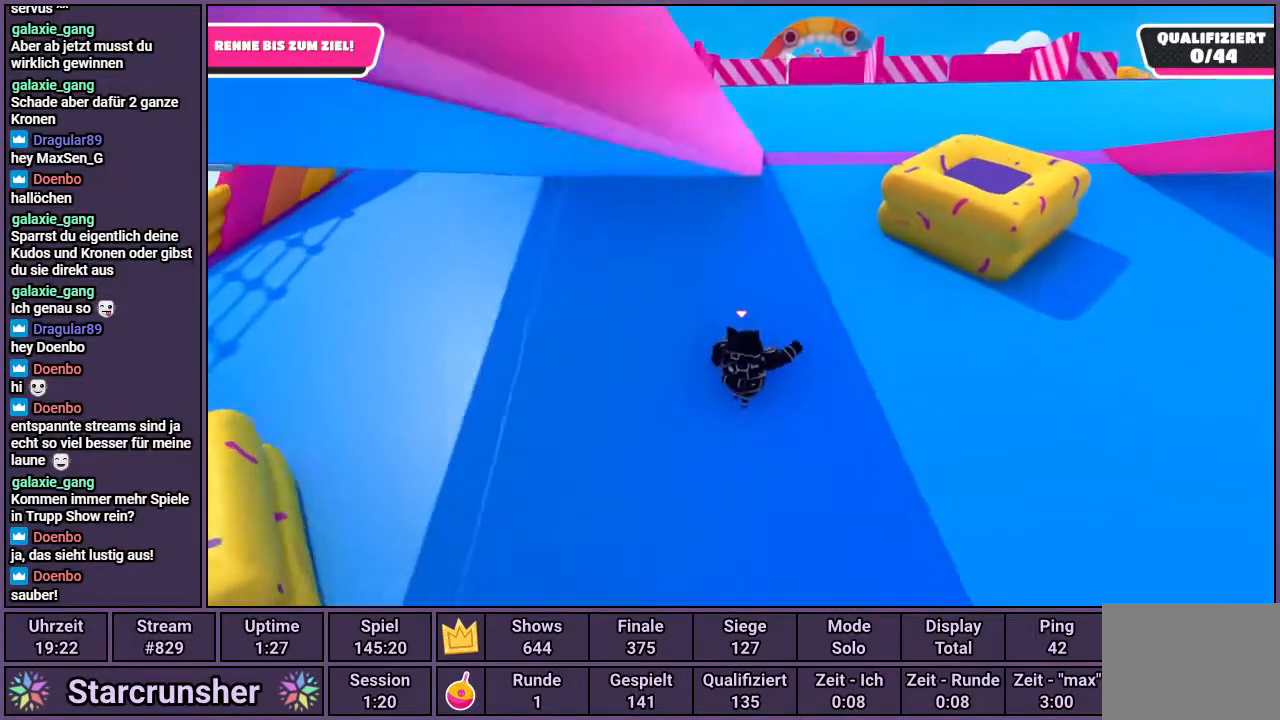
{"buttons": [], "left_stick": "up", "right_stick": "center", "events": [[17, "right_stick", "center"]]}
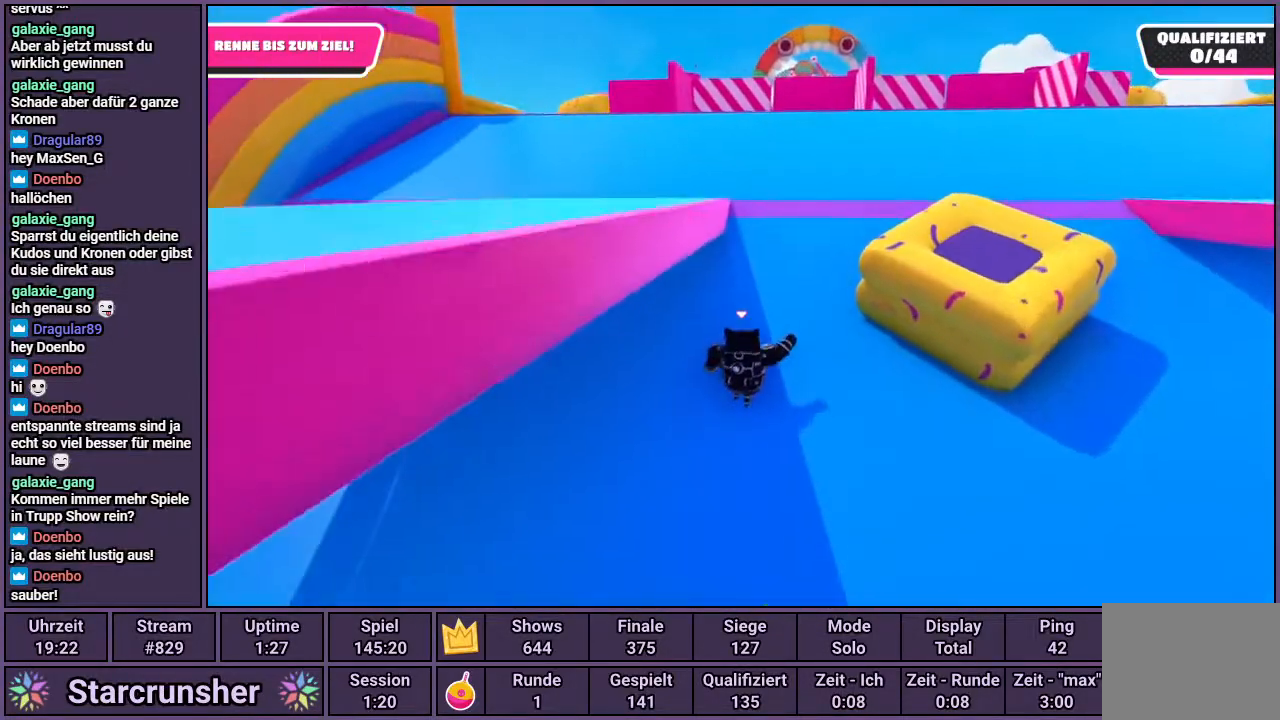
{"buttons": [], "left_stick": "up", "right_stick": "center", "events": [[50, "right_stick", "up"], [233, "right_stick", "center"]]}
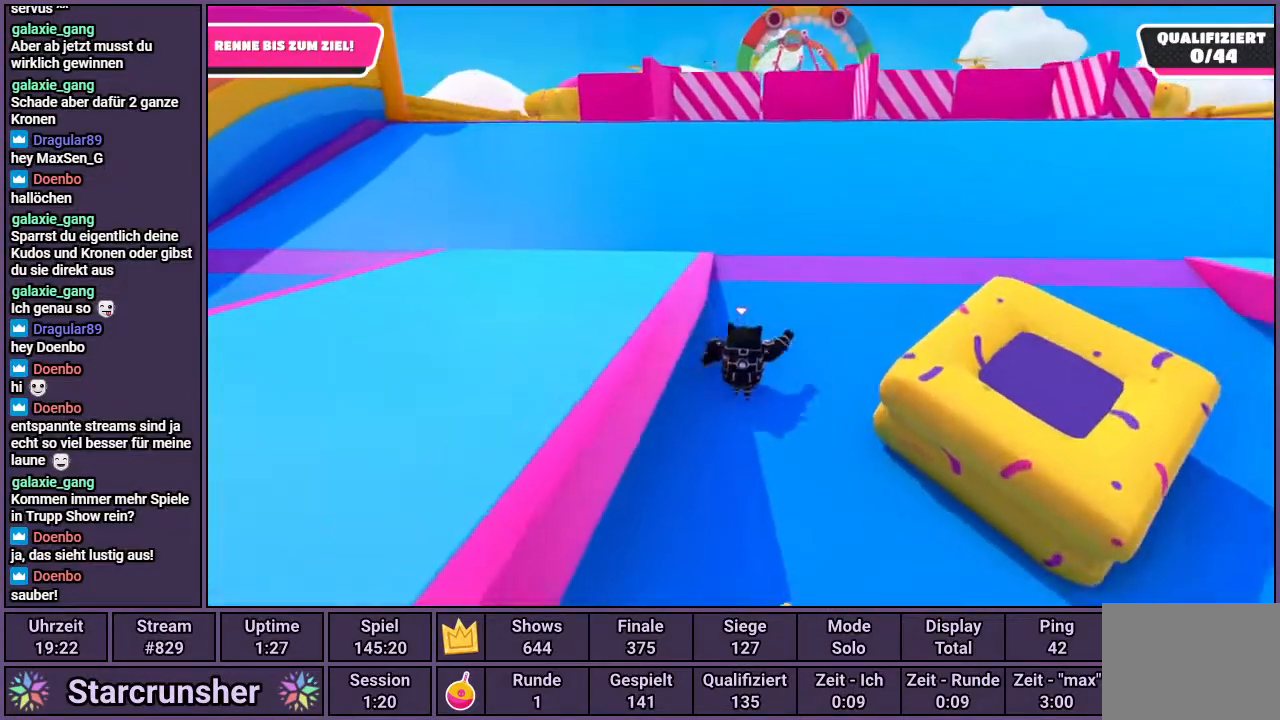
{"buttons": [], "left_stick": "up", "right_stick": "center", "events": []}
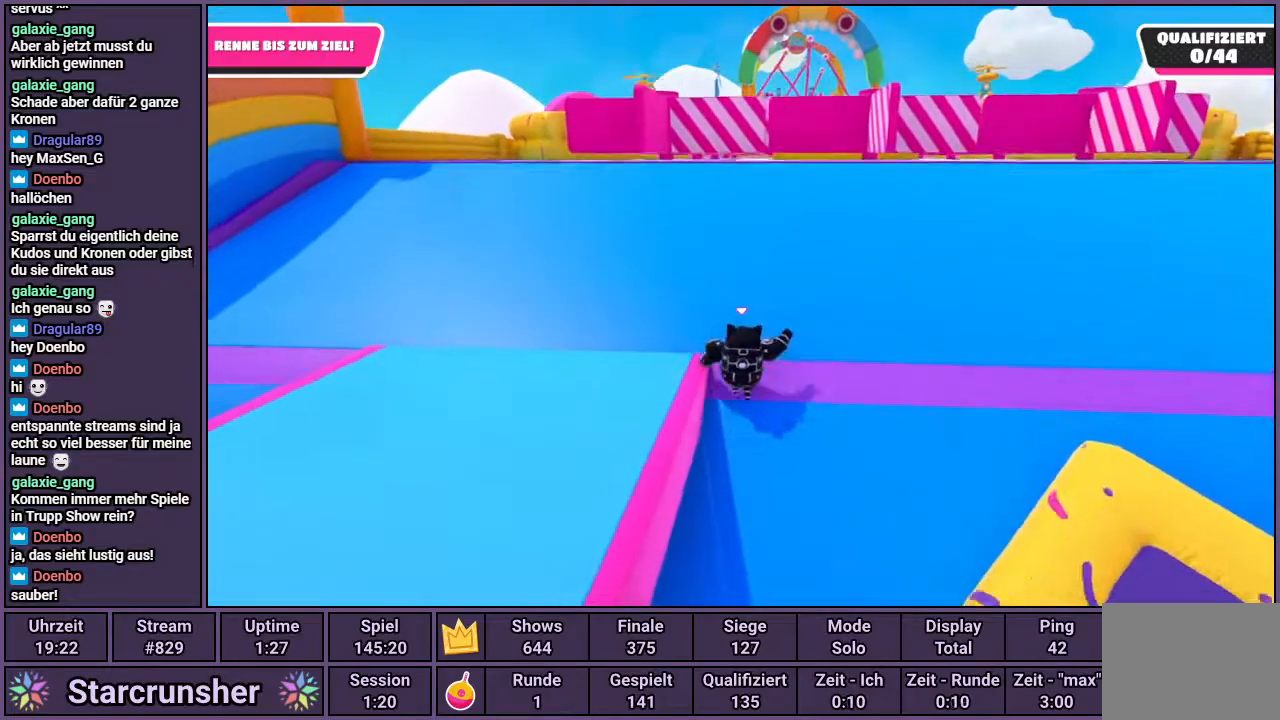
{"buttons": [], "left_stick": "up", "right_stick": "center", "events": [[33, "right_stick", "up"], [217, "right_stick", "center"]]}
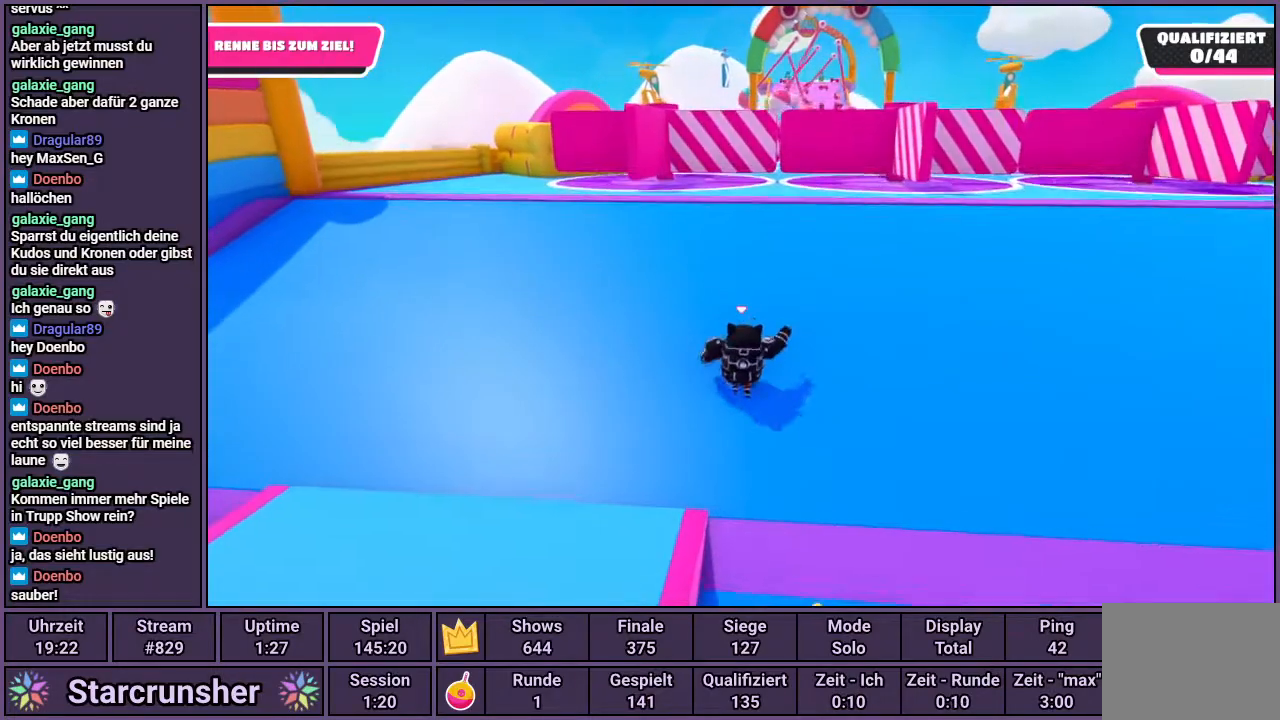
{"buttons": [], "left_stick": "up", "right_stick": "center", "events": [[233, "right_stick", "up"], [317, "right_stick", "center"]]}
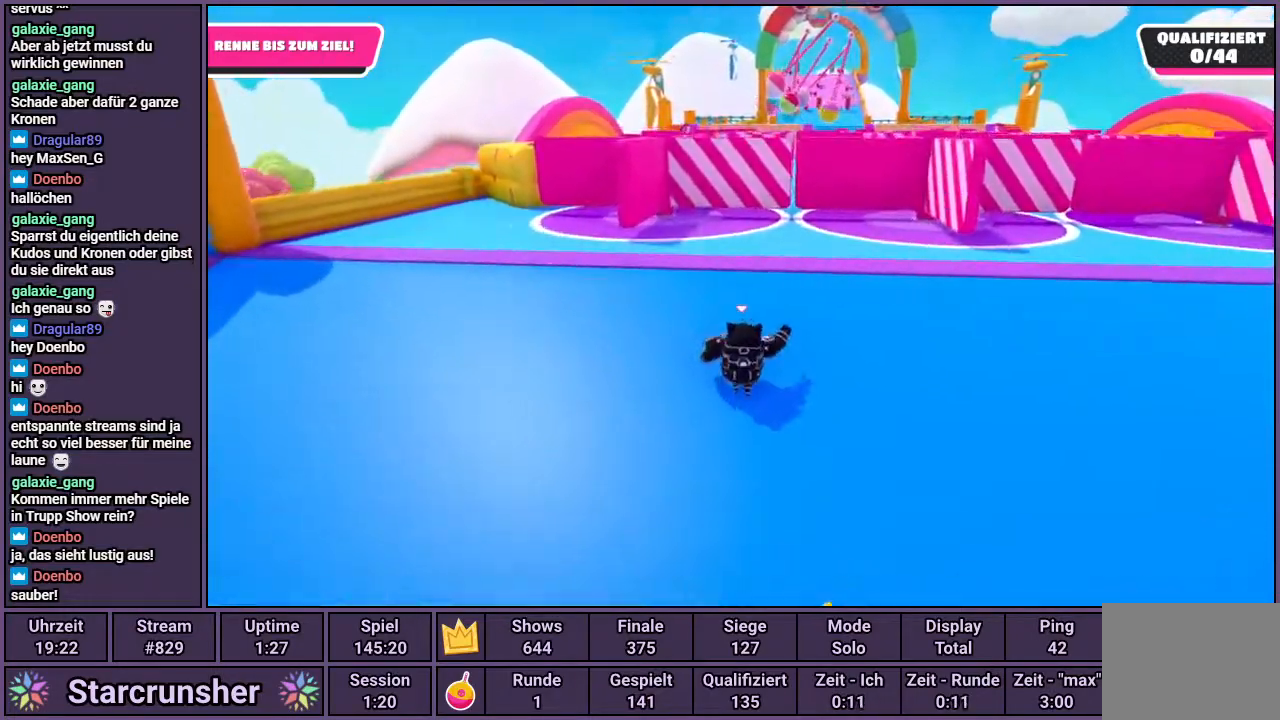
{"buttons": [], "left_stick": "up", "right_stick": "center", "events": []}
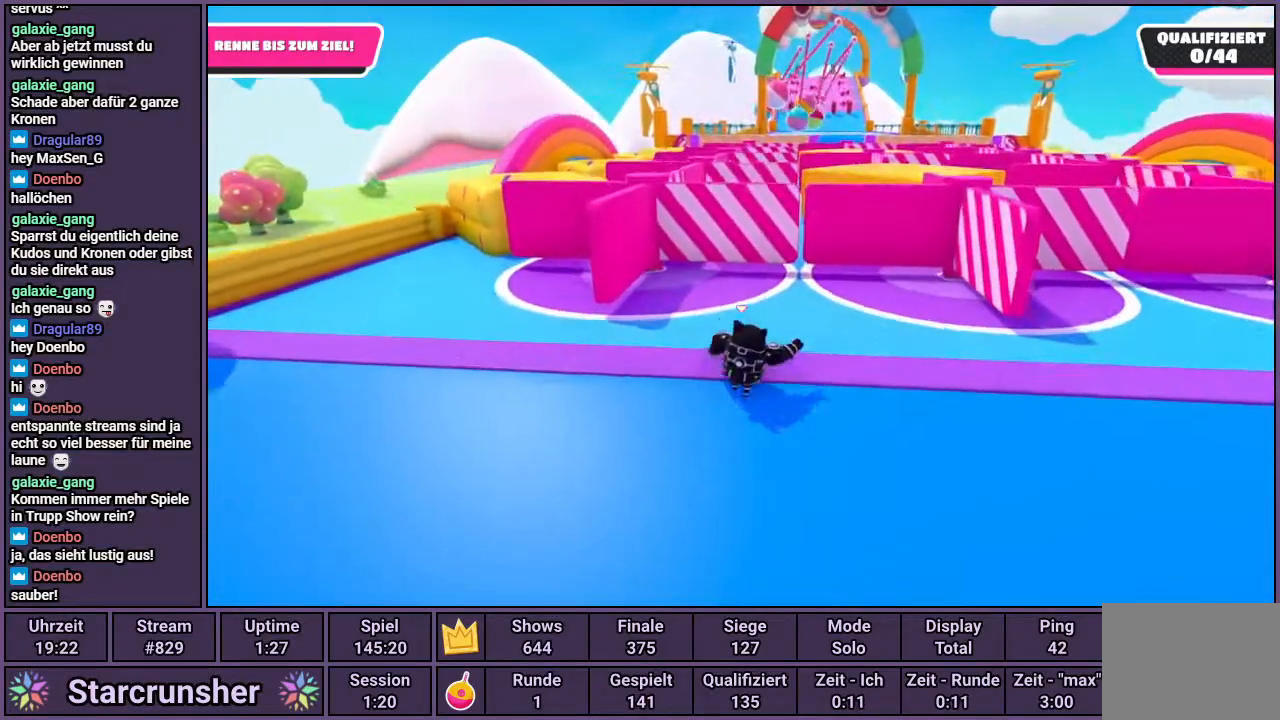
{"buttons": [], "left_stick": "up", "right_stick": "center", "events": []}
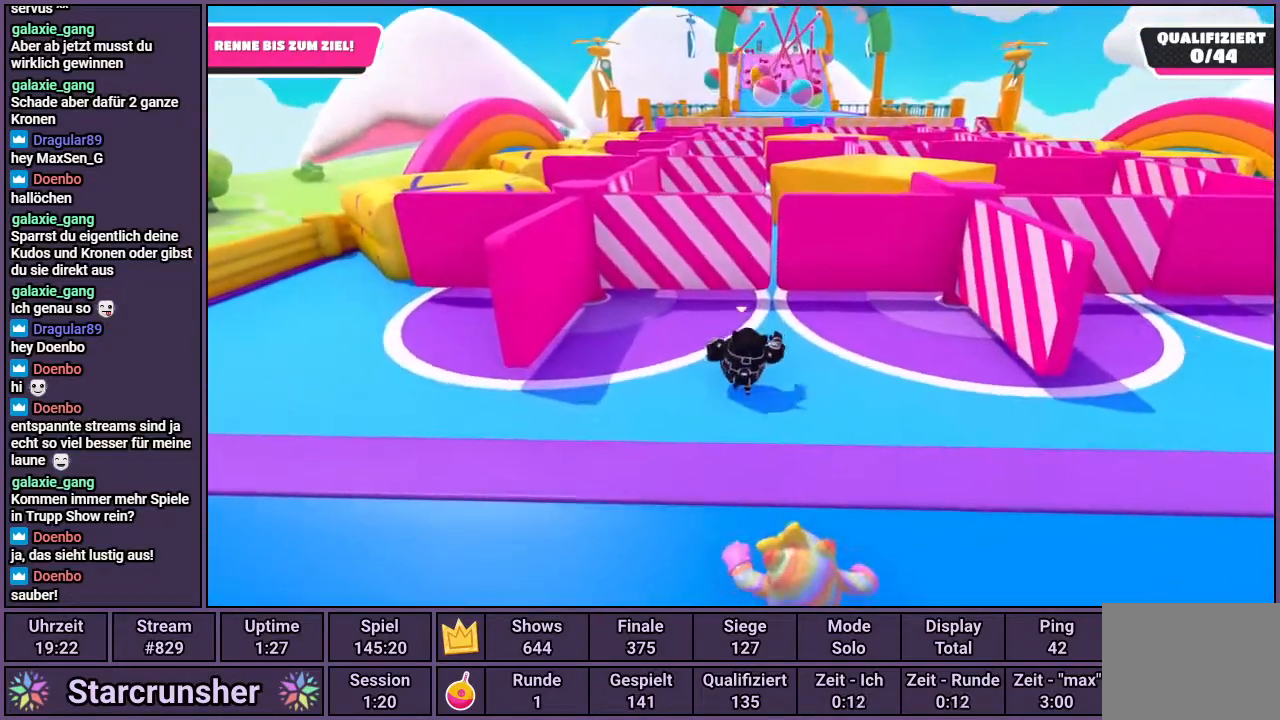
{"buttons": [], "left_stick": "up", "right_stick": "center", "events": []}
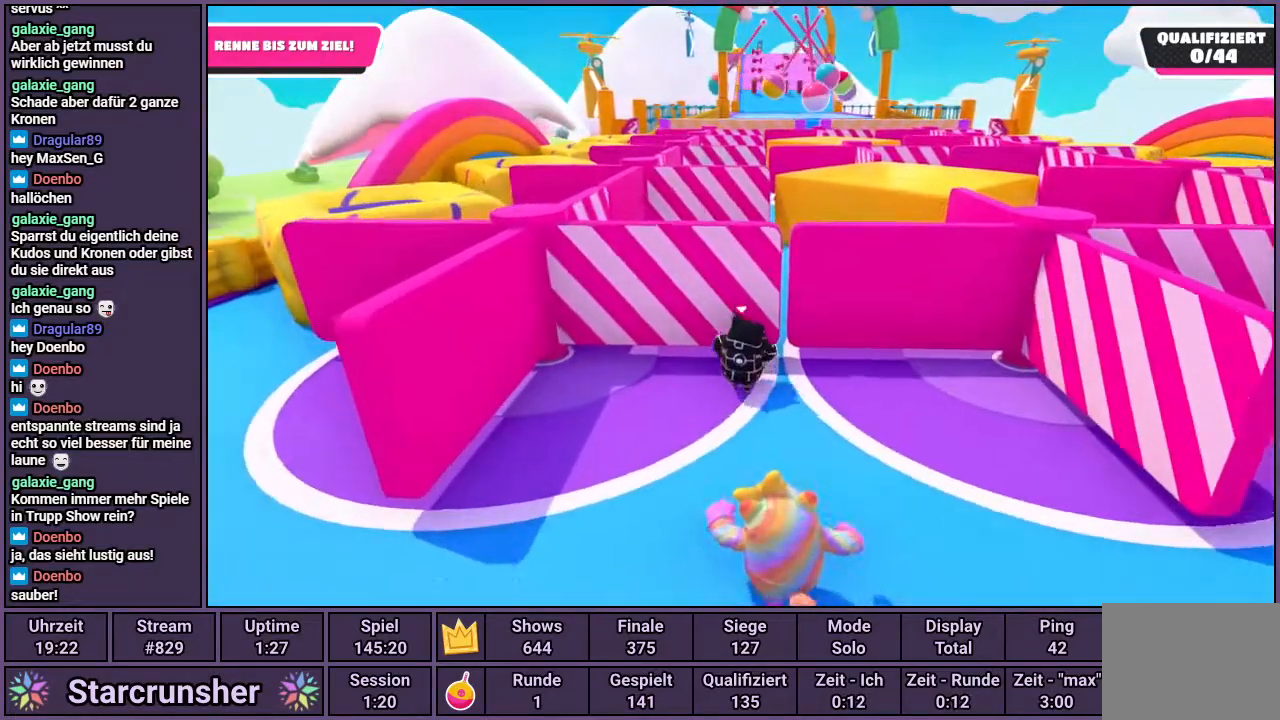
{"buttons": [], "left_stick": "up", "right_stick": "center", "events": []}
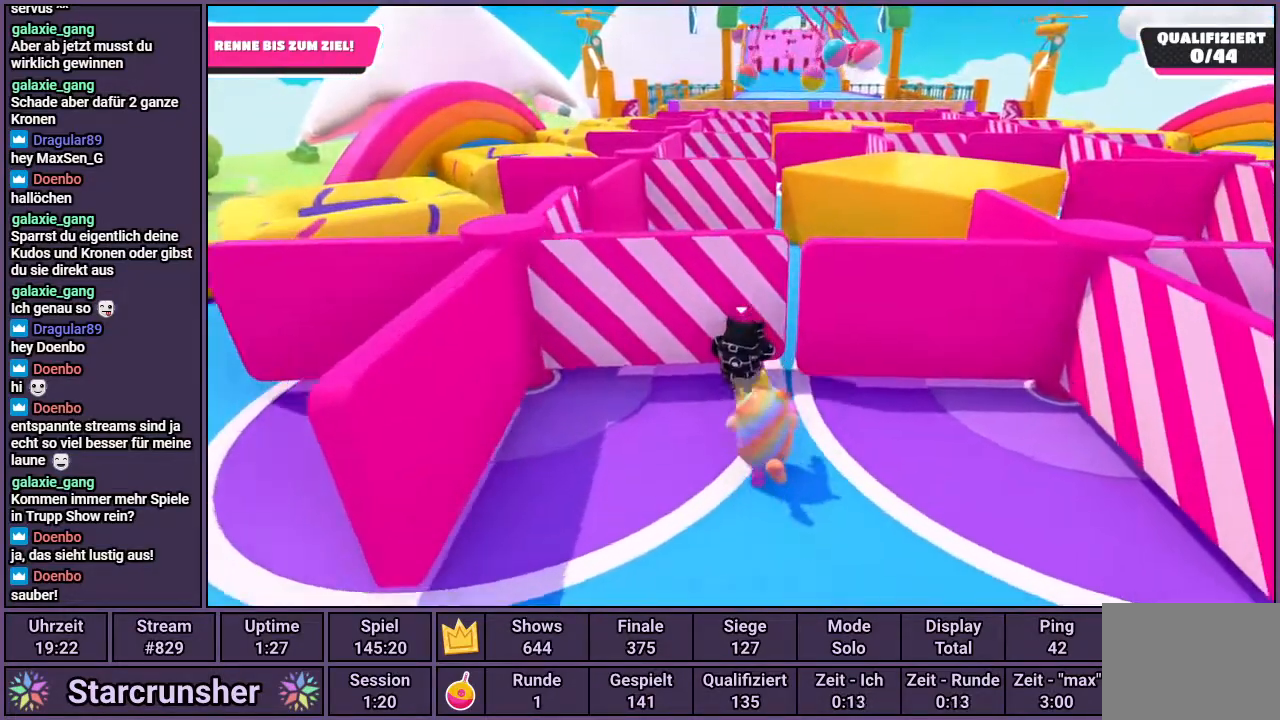
{"buttons": [], "left_stick": "up", "right_stick": "center", "events": []}
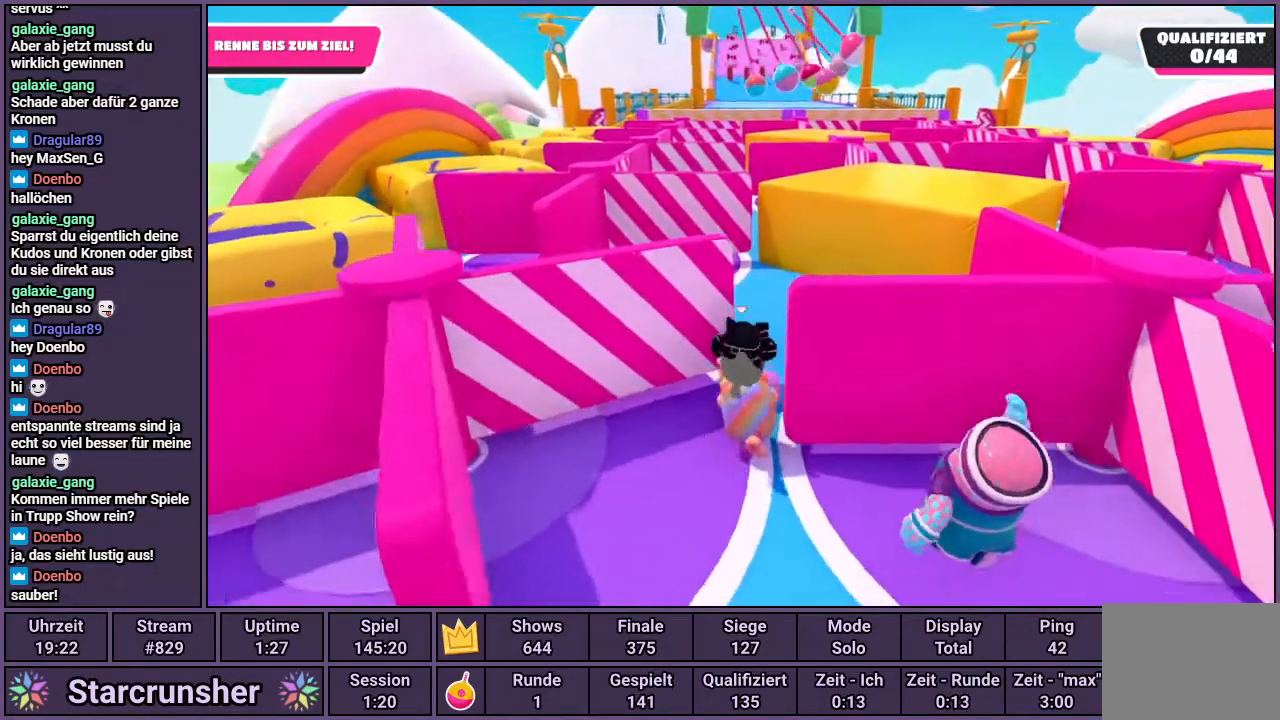
{"buttons": [], "left_stick": "up", "right_stick": "center", "events": []}
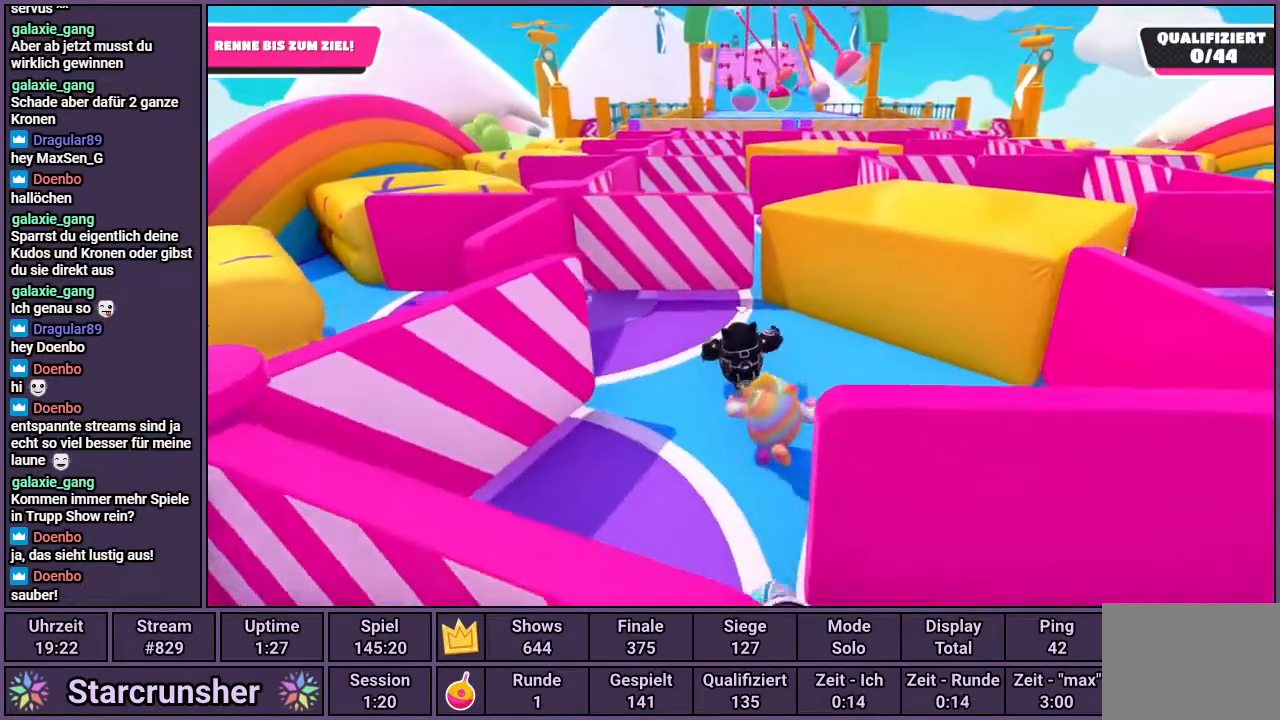
{"buttons": [], "left_stick": "up", "right_stick": "center", "events": []}
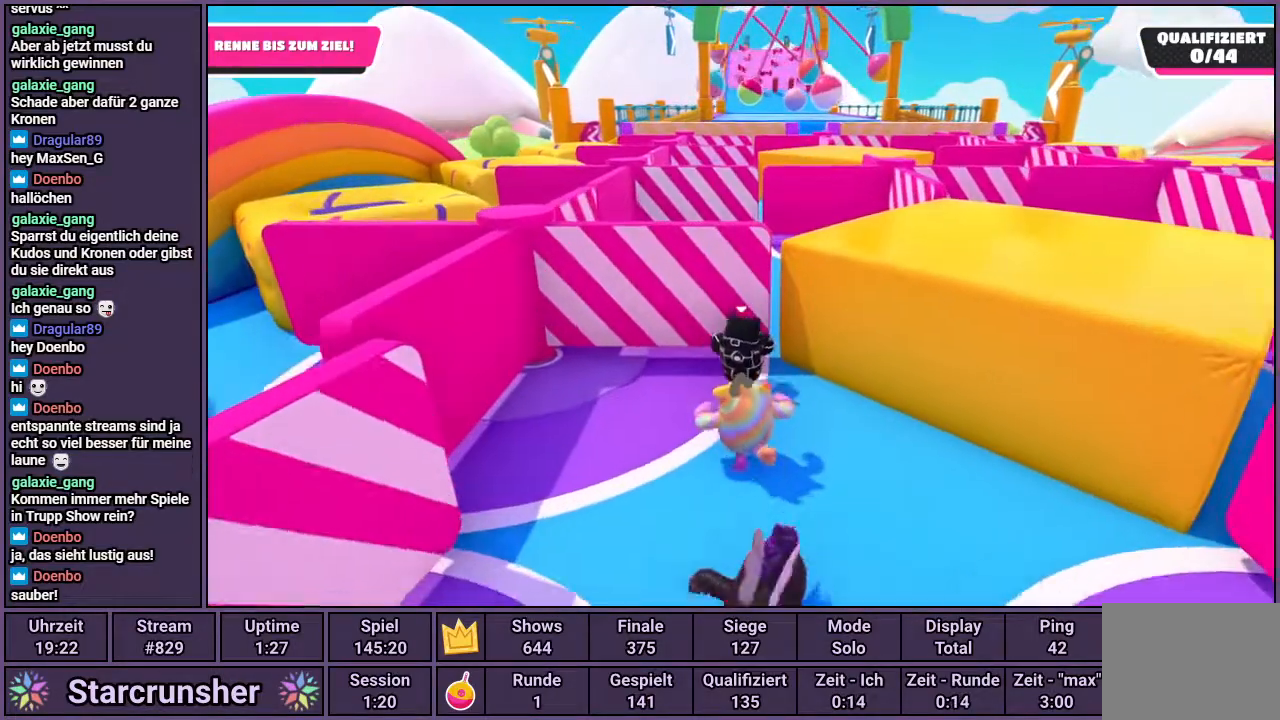
{"buttons": [], "left_stick": "up", "right_stick": "center", "events": []}
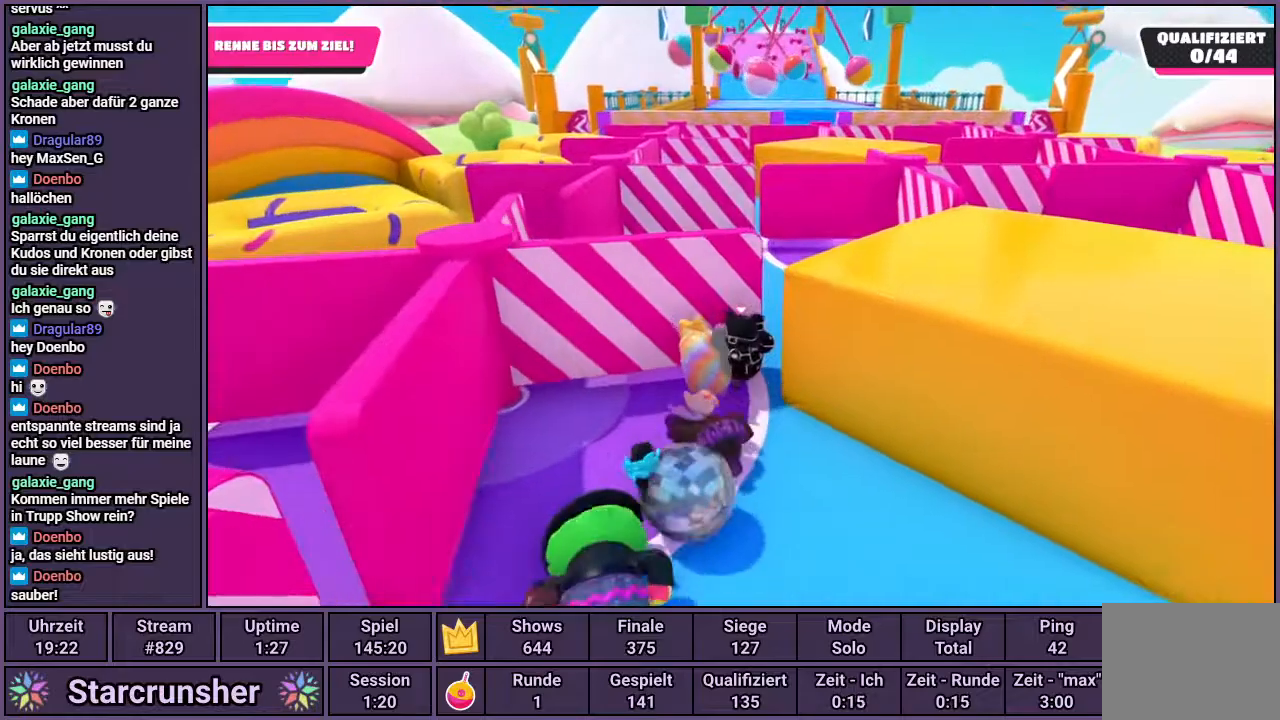
{"buttons": [], "left_stick": "up", "right_stick": "center", "events": []}
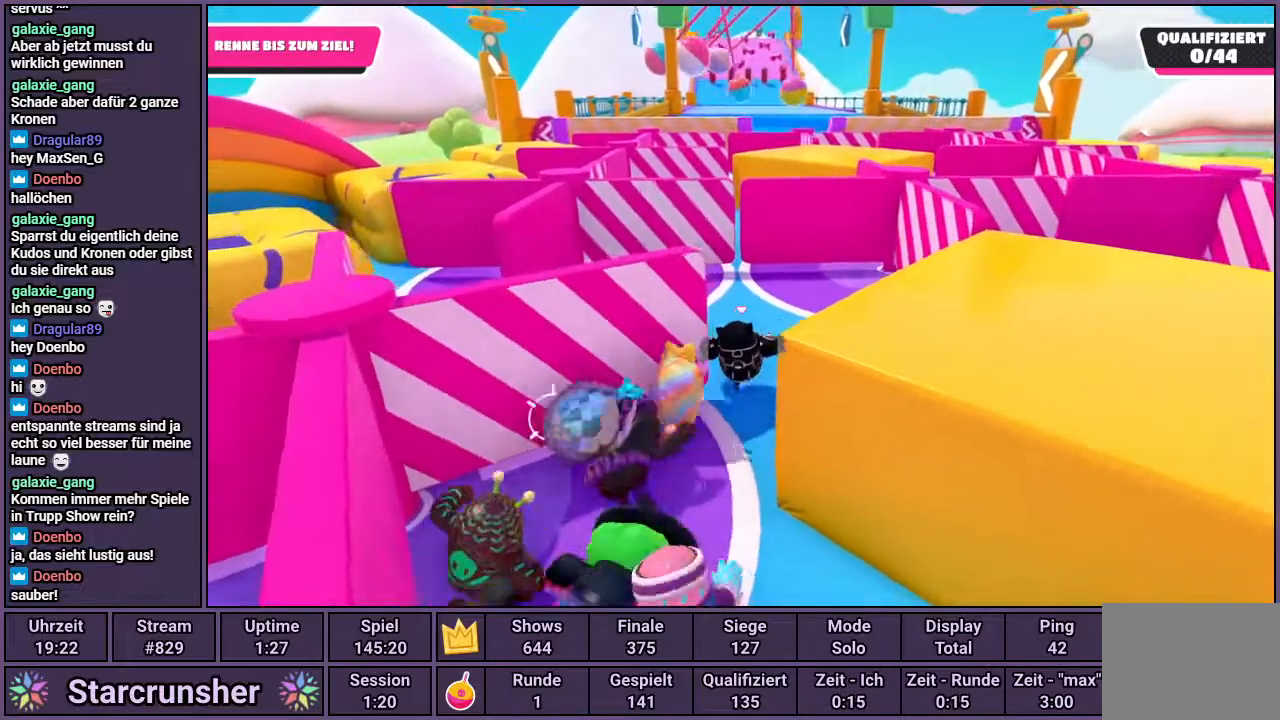
{"buttons": [], "left_stick": "up", "right_stick": "center", "events": []}
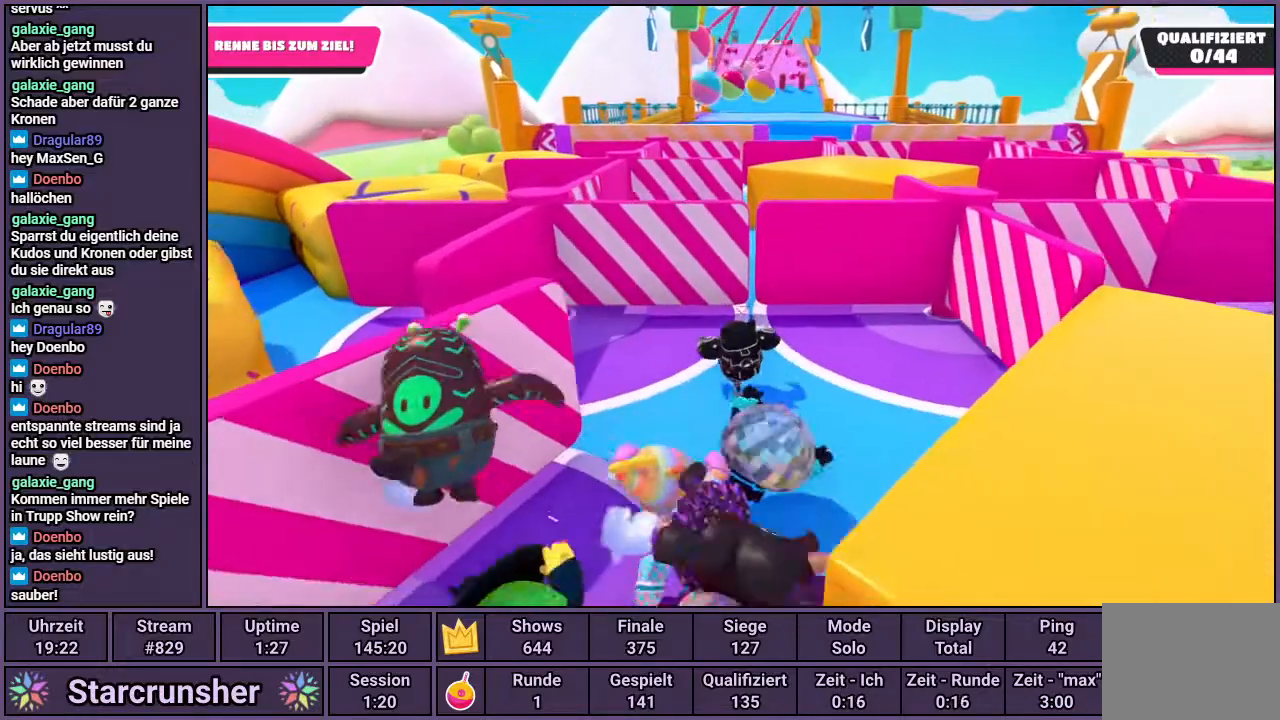
{"buttons": [], "left_stick": "up", "right_stick": "center", "events": []}